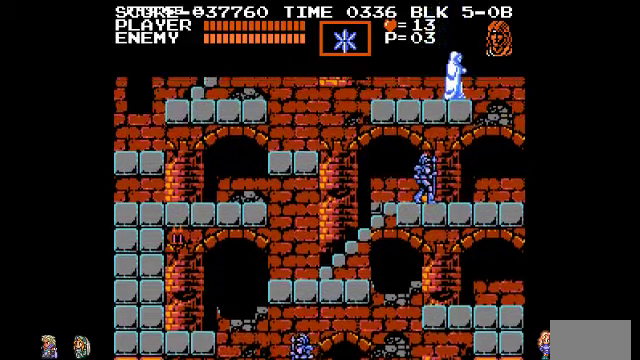
Gameplay with a controller (PlayStation layout); each line is a JSON object with the inputs held at the frame after it. "events" lists button and stick changes between this image and that frame as [ms after this image, input, new state], when the widget could be followed in between. Not read: DPAD_LEFT DPAD_RIGHT DPAD_UP L3 R3.
{"buttons": [], "events": []}
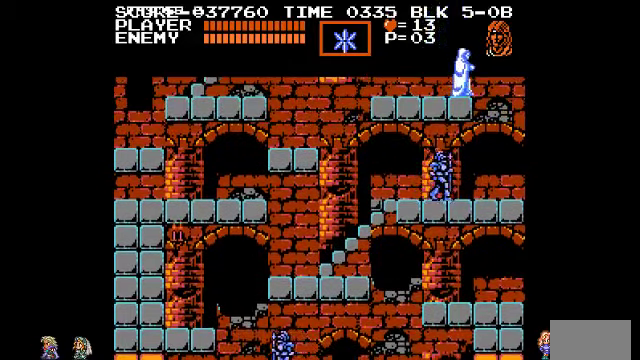
{"buttons": ["DPAD_DOWN"], "events": [[200, "DPAD_DOWN", "down"], [300, "DPAD_DOWN", "up"], [334, "DPAD_DOWN", "down"], [434, "DPAD_DOWN", "up"], [500, "DPAD_DOWN", "down"]]}
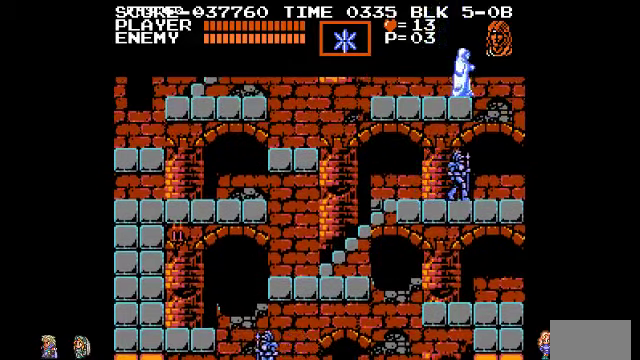
{"buttons": [], "events": [[100, "DPAD_DOWN", "up"], [200, "DPAD_DOWN", "down"], [300, "DPAD_DOWN", "up"]]}
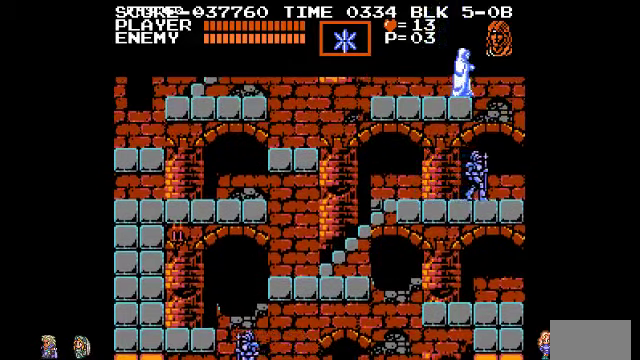
{"buttons": ["TRIANGLE"], "events": [[400, "TRIANGLE", "down"]]}
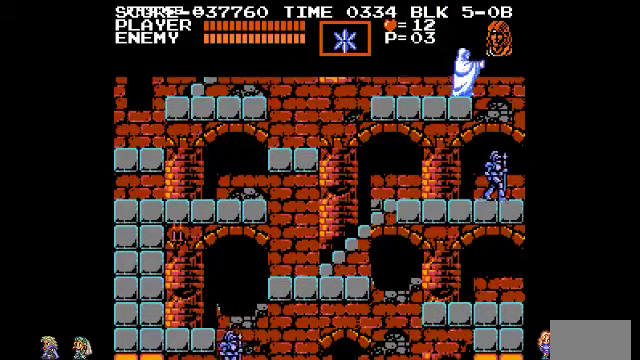
{"buttons": [], "events": [[67, "TRIANGLE", "up"]]}
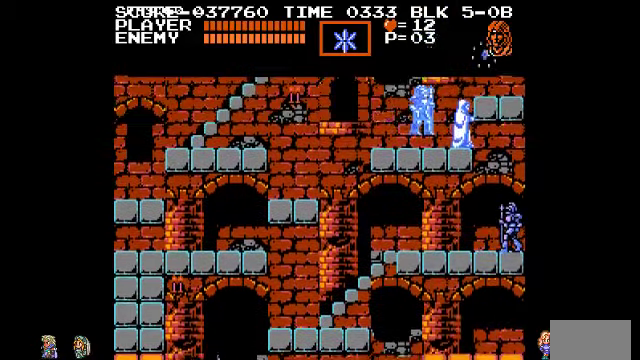
{"buttons": ["CIRCLE"], "events": [[467, "CIRCLE", "down"]]}
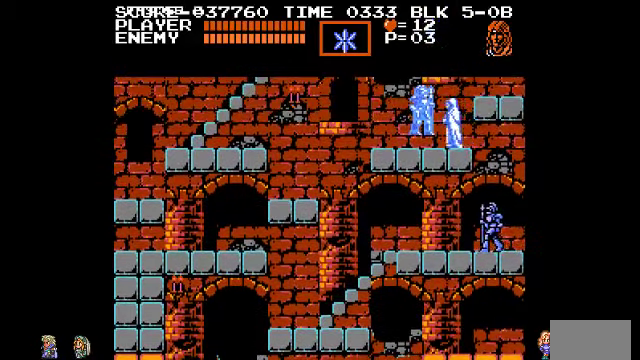
{"buttons": [], "events": [[267, "CIRCLE", "up"]]}
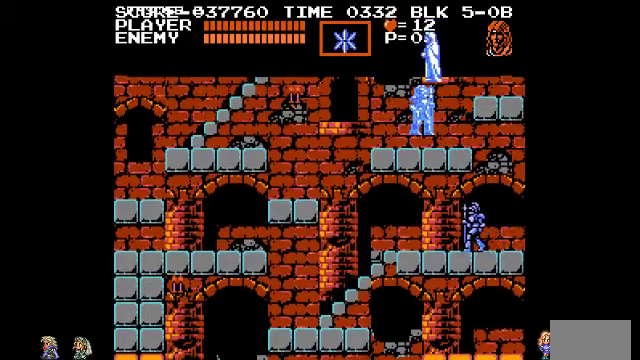
{"buttons": [], "events": [[133, "CIRCLE", "down"], [300, "CIRCLE", "up"]]}
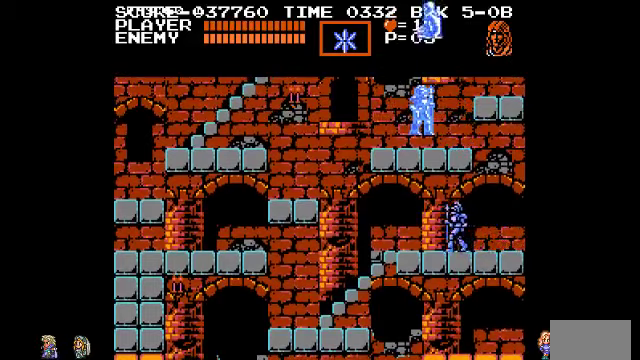
{"buttons": [], "events": []}
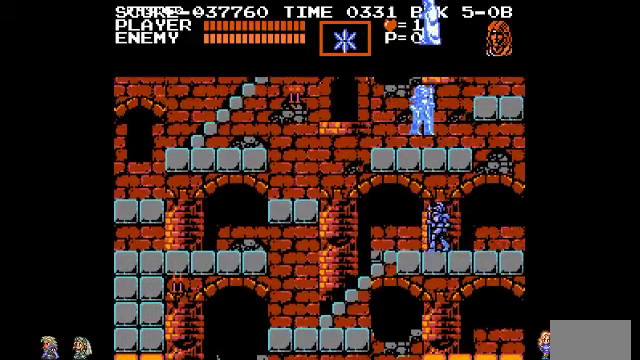
{"buttons": [], "events": []}
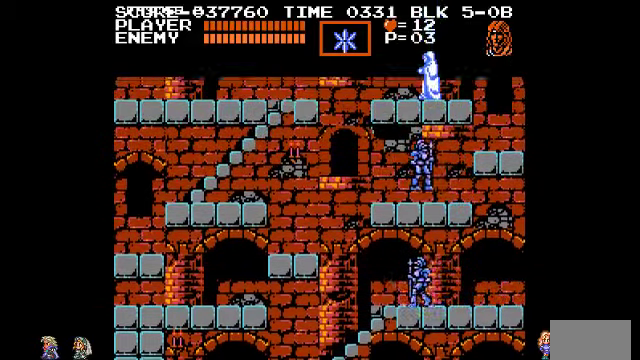
{"buttons": [], "events": []}
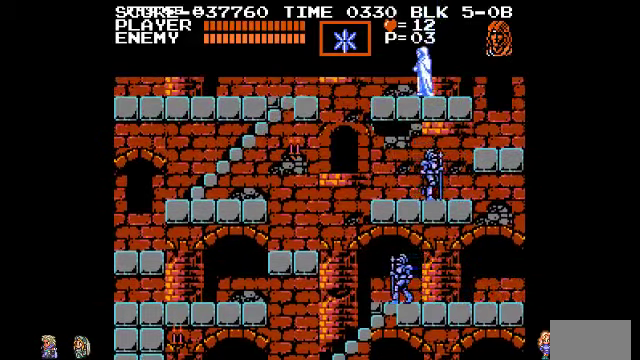
{"buttons": ["CIRCLE"], "events": [[500, "CIRCLE", "down"]]}
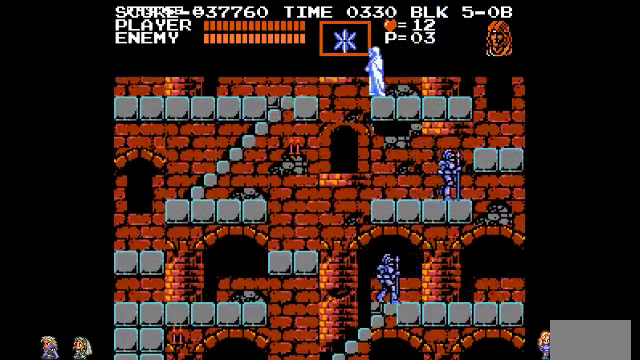
{"buttons": [], "events": [[200, "CIRCLE", "up"]]}
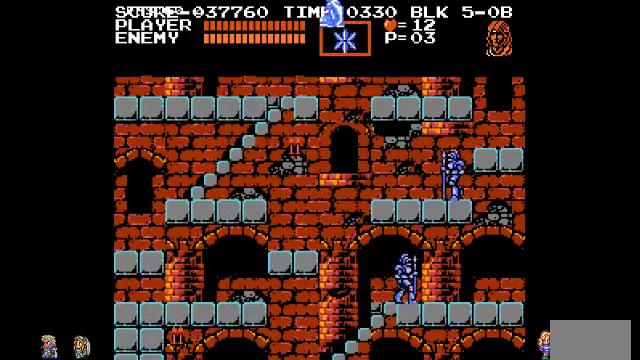
{"buttons": [], "events": []}
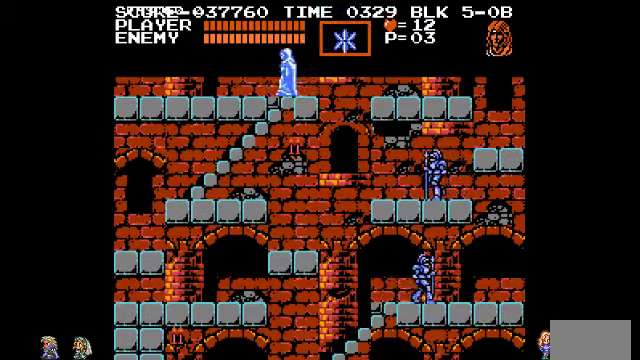
{"buttons": ["CIRCLE"], "events": [[333, "CIRCLE", "down"]]}
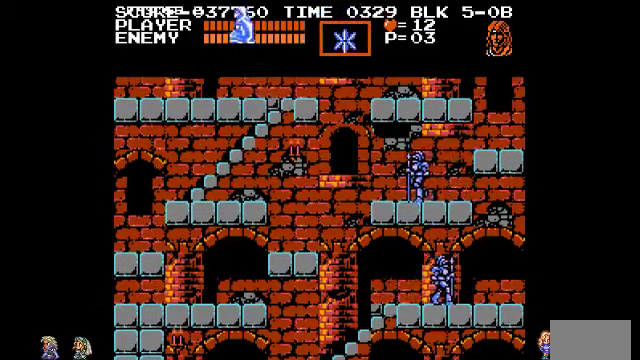
{"buttons": [], "events": [[100, "CIRCLE", "up"]]}
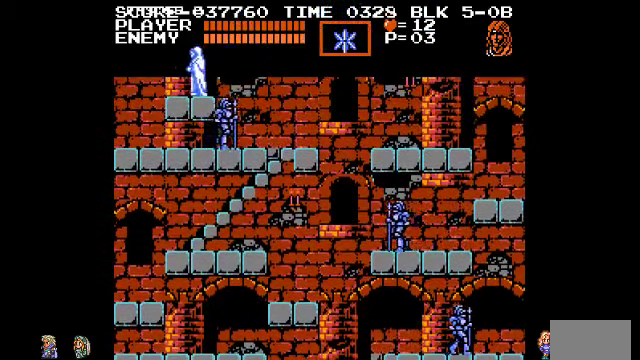
{"buttons": [], "events": []}
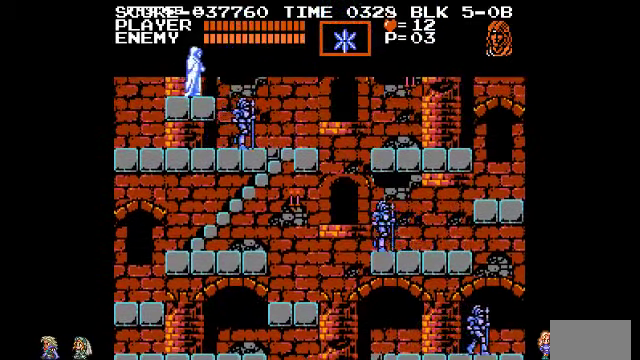
{"buttons": [], "events": []}
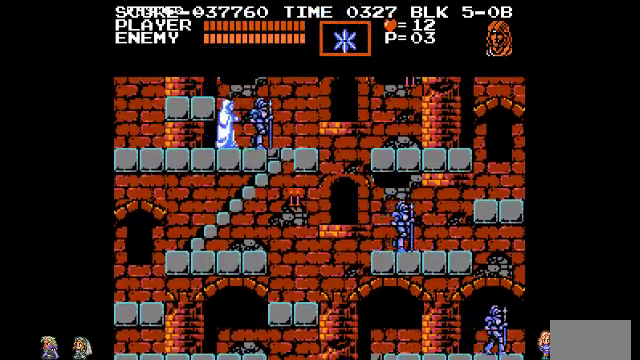
{"buttons": [], "events": [[166, "TRIANGLE", "down"], [266, "TRIANGLE", "up"]]}
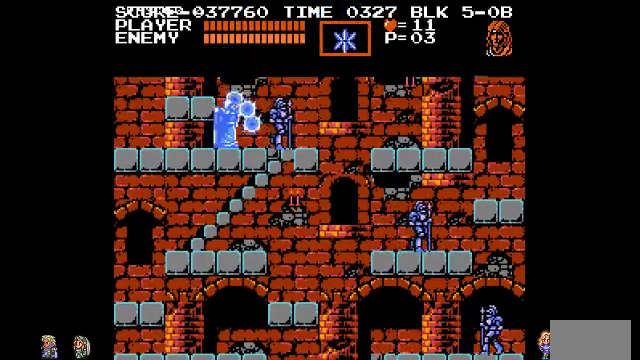
{"buttons": ["CIRCLE"], "events": [[400, "CIRCLE", "down"]]}
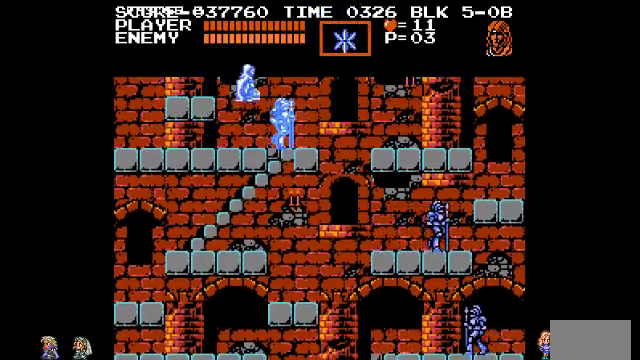
{"buttons": [], "events": [[33, "CIRCLE", "up"]]}
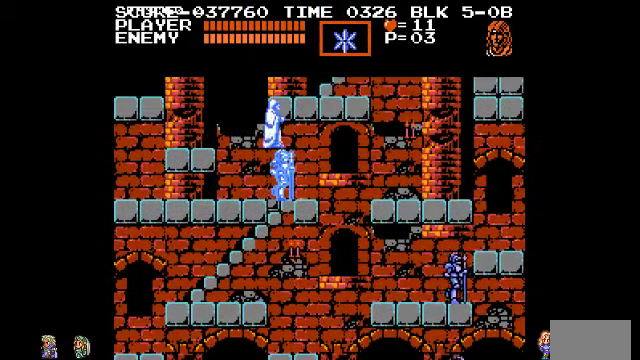
{"buttons": [], "events": [[100, "CIRCLE", "down"], [266, "CIRCLE", "up"]]}